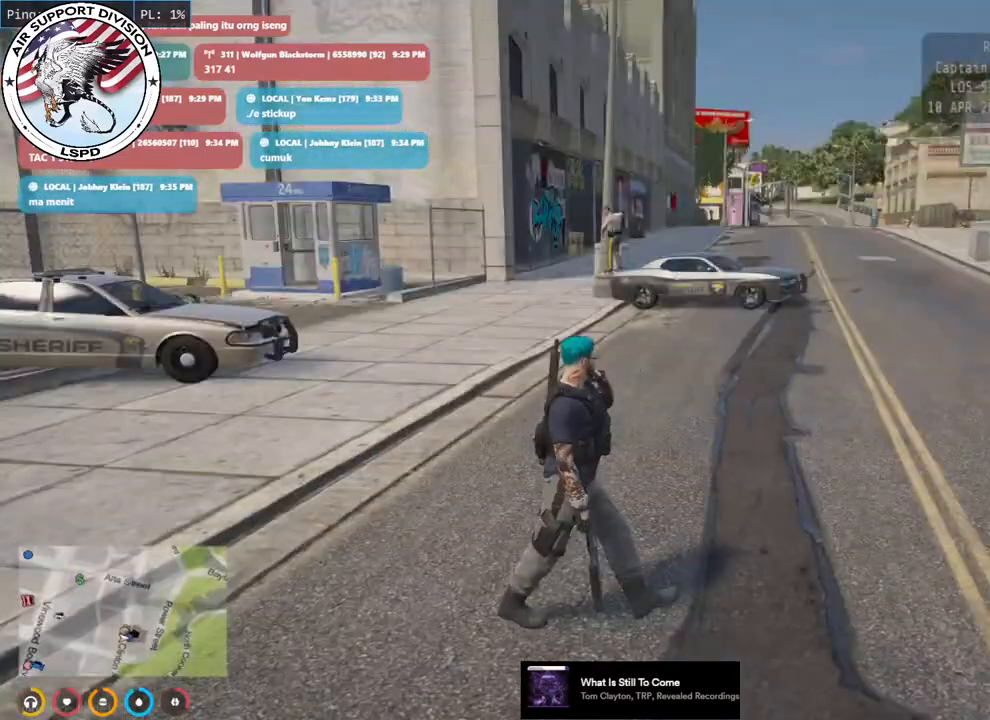
Gameplay with keyboard and mouse; each line is a JSON object with the keys and mouse buttons held at the frame after it. "events" lists presses ("down") and releases ("up") of "a", "ctrl", "d", "e", "q", "s", "shift", "space", "w", "mouse_left", "mouse_wheel", "mouse_right", "mouse_mb4" and "mouse_mb5" between this image and that frame as [ms after this image, input, new state], when the widget could be followed in between. "mouse_left", "mouse_wheel", "mouse_right", "mouse_mb4", "mouse_mb5" = the "left", "wheel", "right", "mb4", "mb5" buttons of the "mouse" list. No other keys are recorded. "wheel" means that the mouse wheel is clicked or scrolled. Mouse movement is not recorded.
{"keys": ["d", "w"], "mouse": ["mb5"], "events": []}
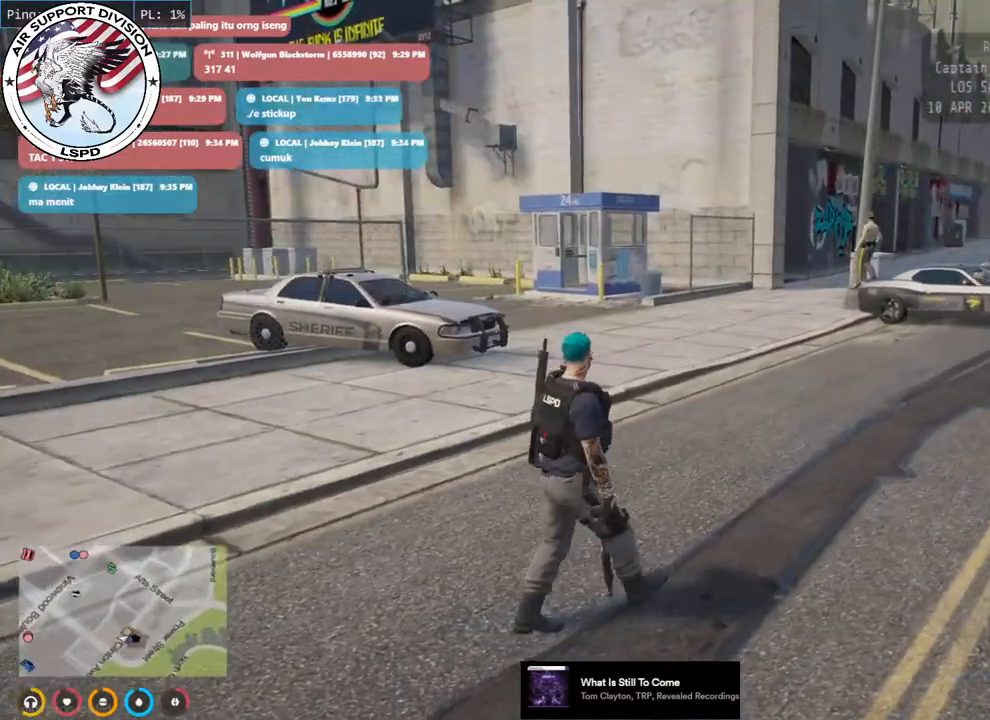
{"keys": ["d", "w"], "mouse": ["mb5"], "events": []}
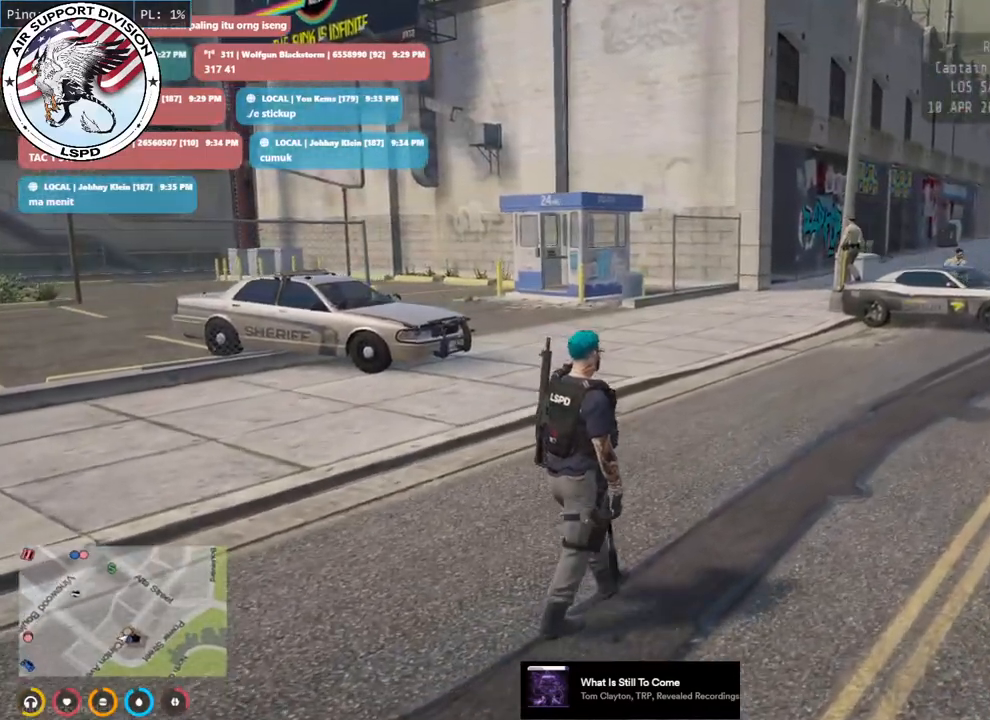
{"keys": ["w"], "mouse": ["mb5"], "events": [[350, "d", "up"]]}
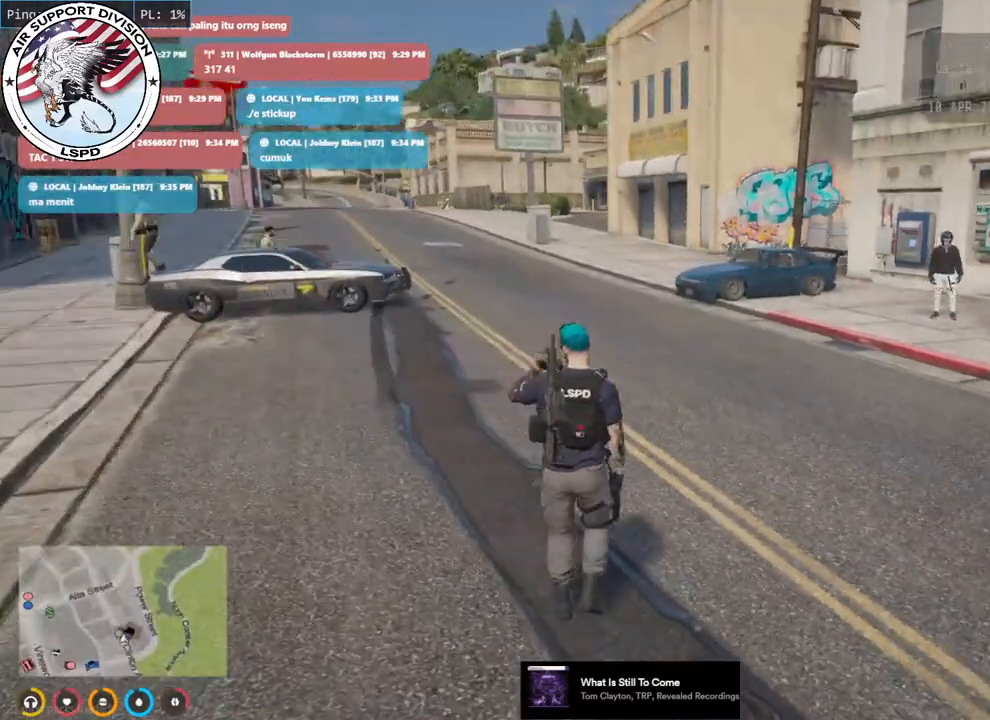
{"keys": ["a", "w"], "mouse": ["mb5"], "events": [[283, "a", "down"]]}
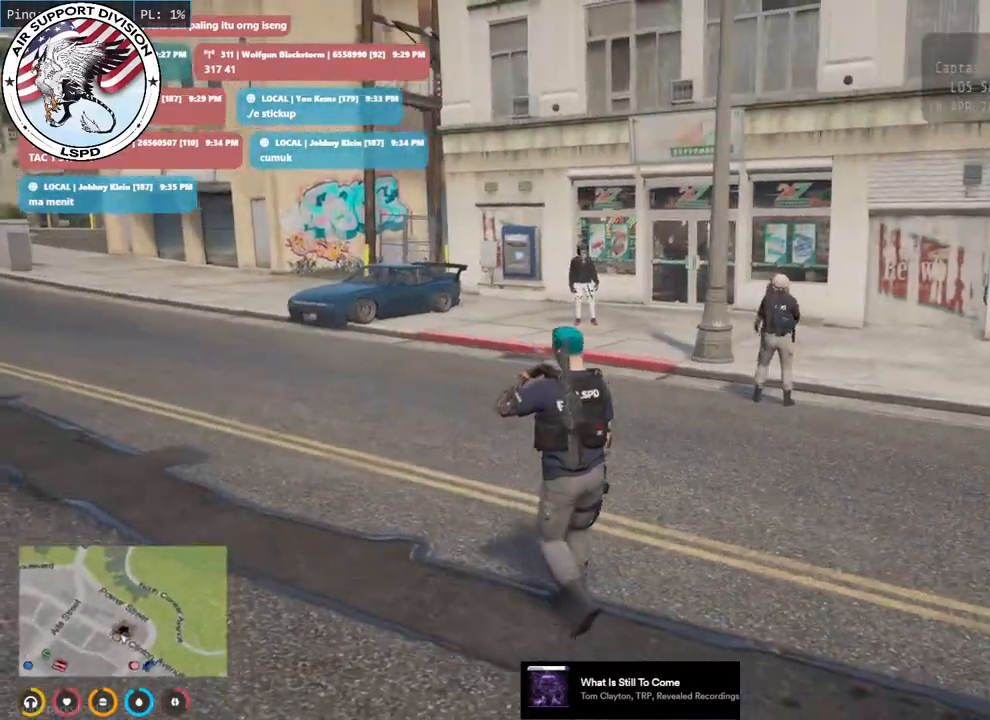
{"keys": ["a", "w"], "mouse": ["mb5"], "events": [[333, "a", "up"], [383, "a", "down"]]}
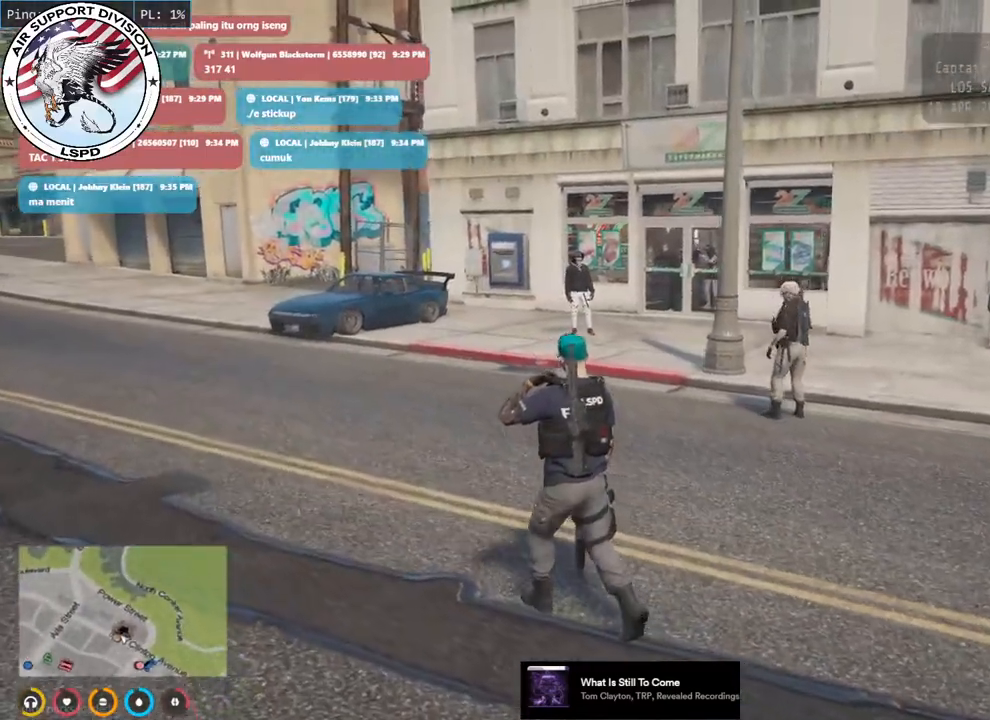
{"keys": ["w"], "mouse": ["mb5"], "events": [[400, "a", "up"]]}
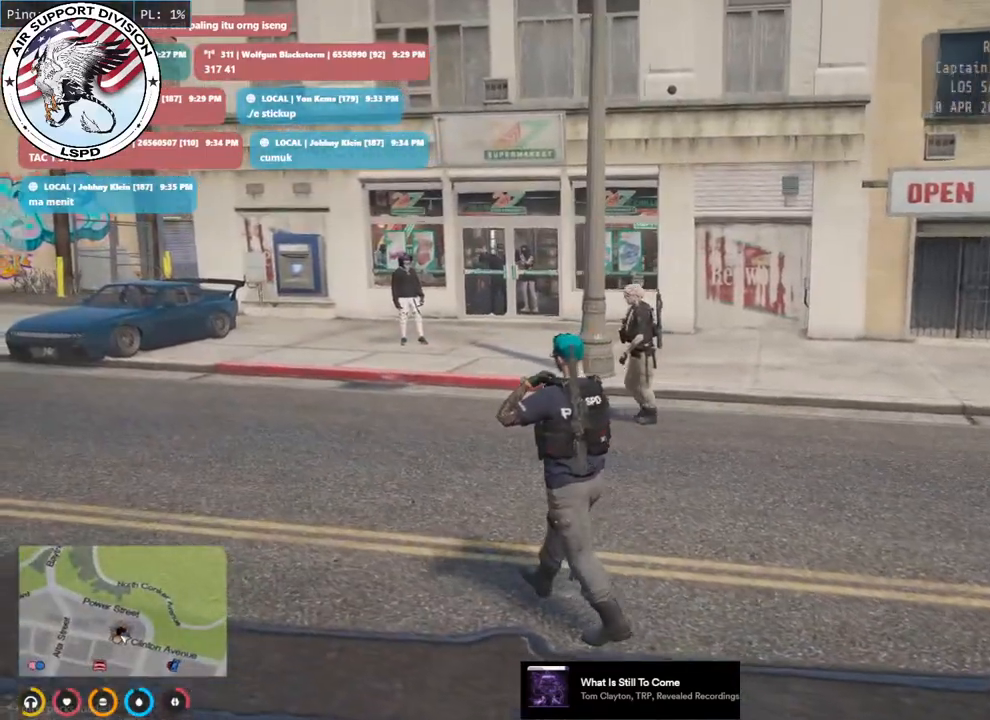
{"keys": ["w"], "mouse": [], "events": [[116, "mouse_mb5", "up"]]}
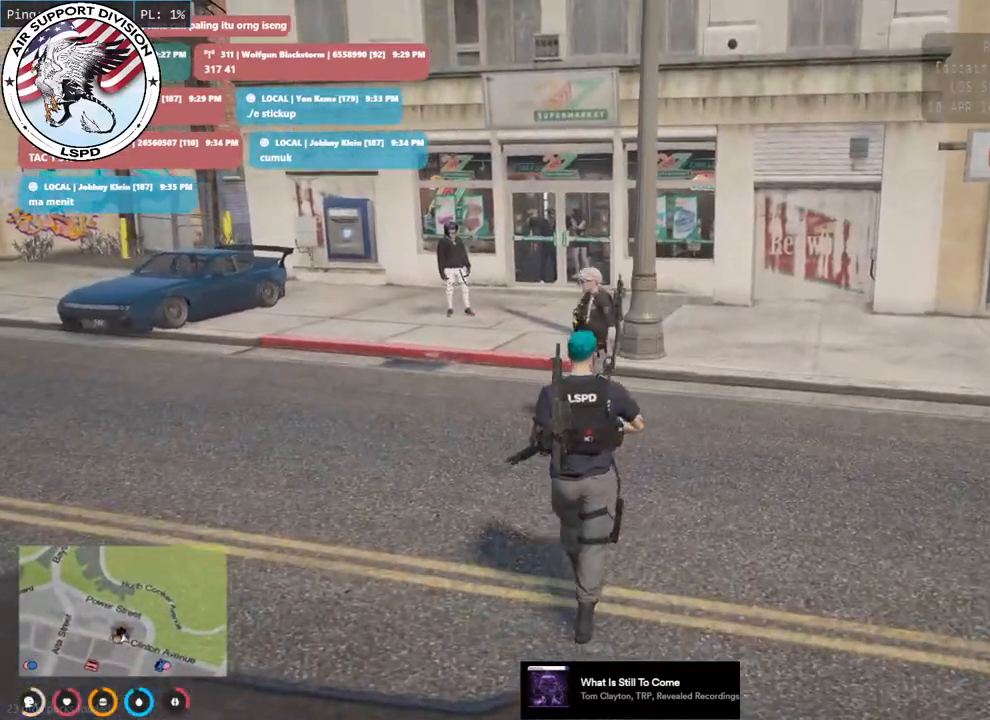
{"keys": ["w"], "mouse": [], "events": [[50, "a", "down"], [433, "a", "up"]]}
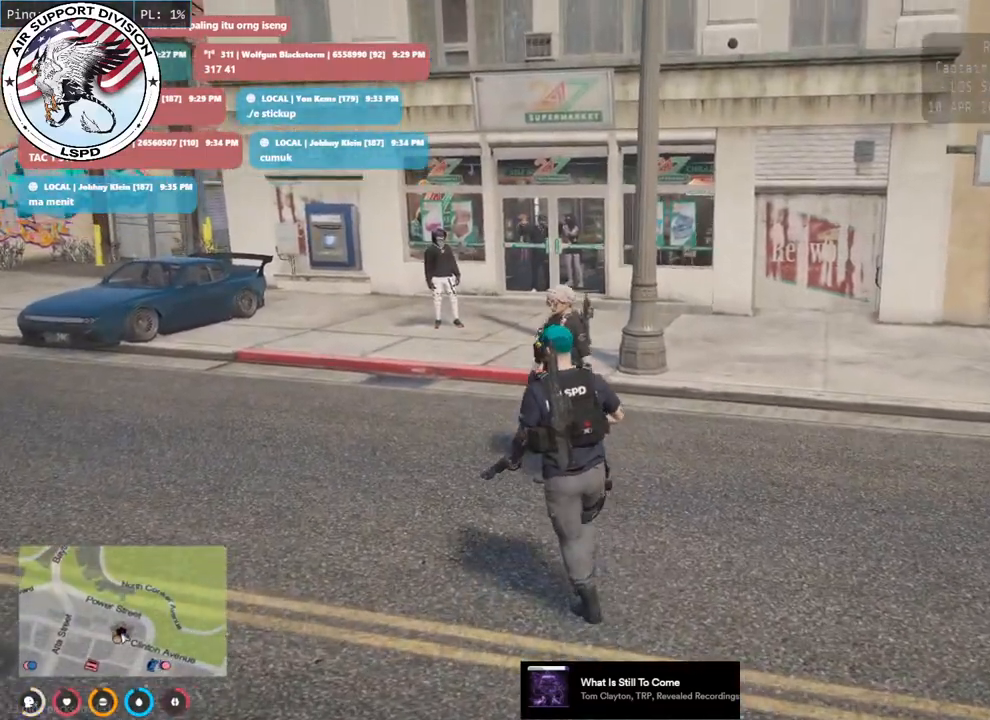
{"keys": ["w"], "mouse": [], "events": [[200, "a", "down"], [350, "a", "up"]]}
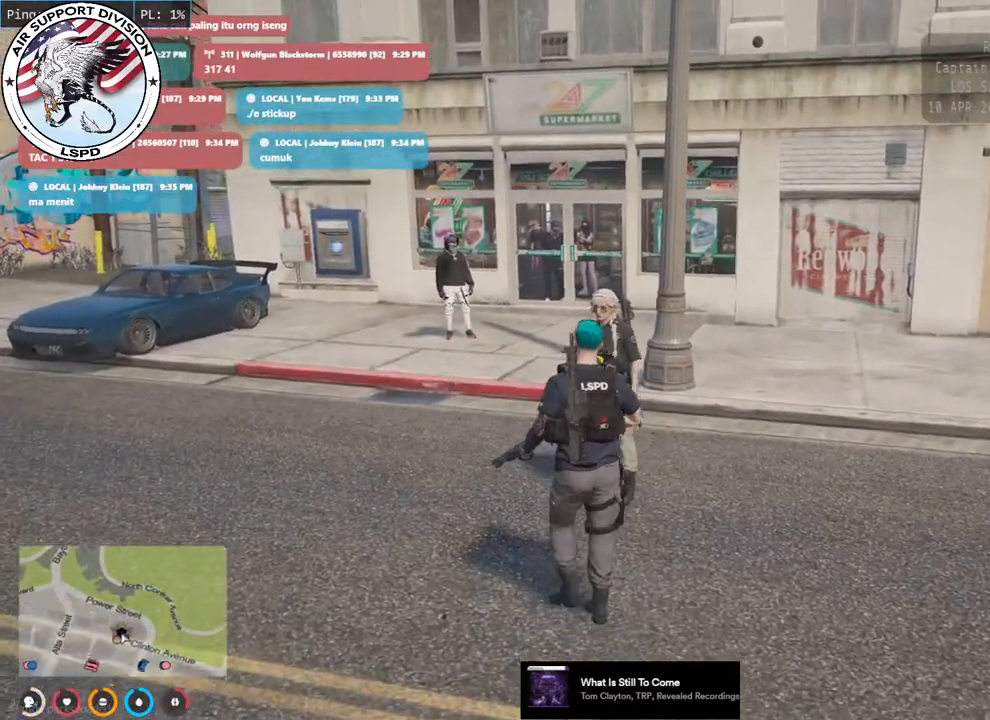
{"keys": [], "mouse": [], "events": [[500, "w", "up"]]}
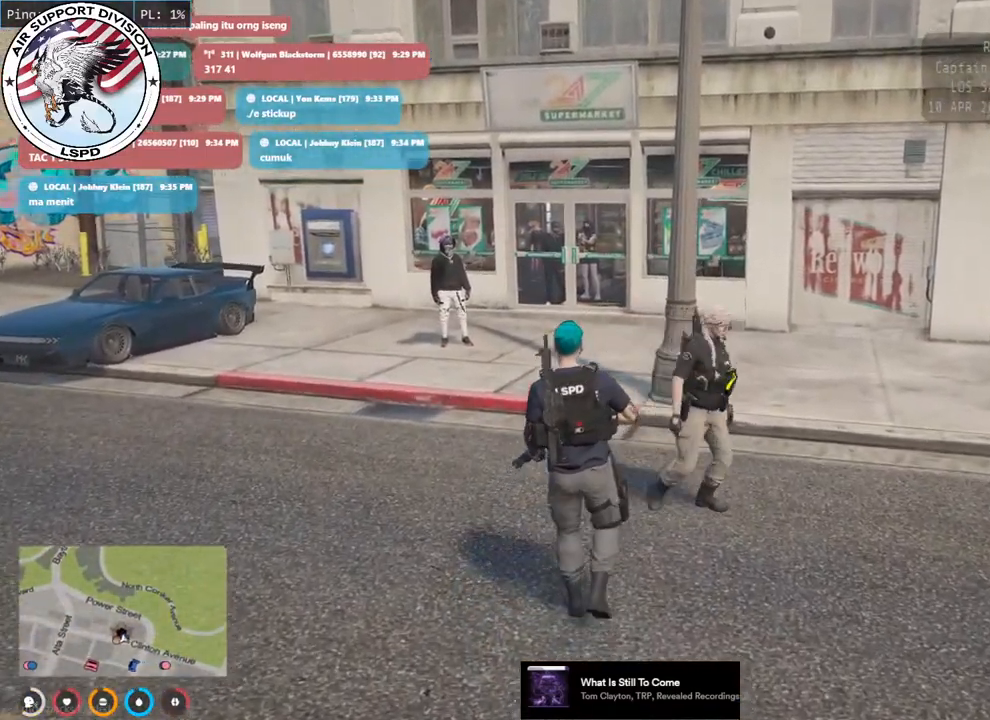
{"keys": ["d"], "mouse": [], "events": [[433, "d", "down"]]}
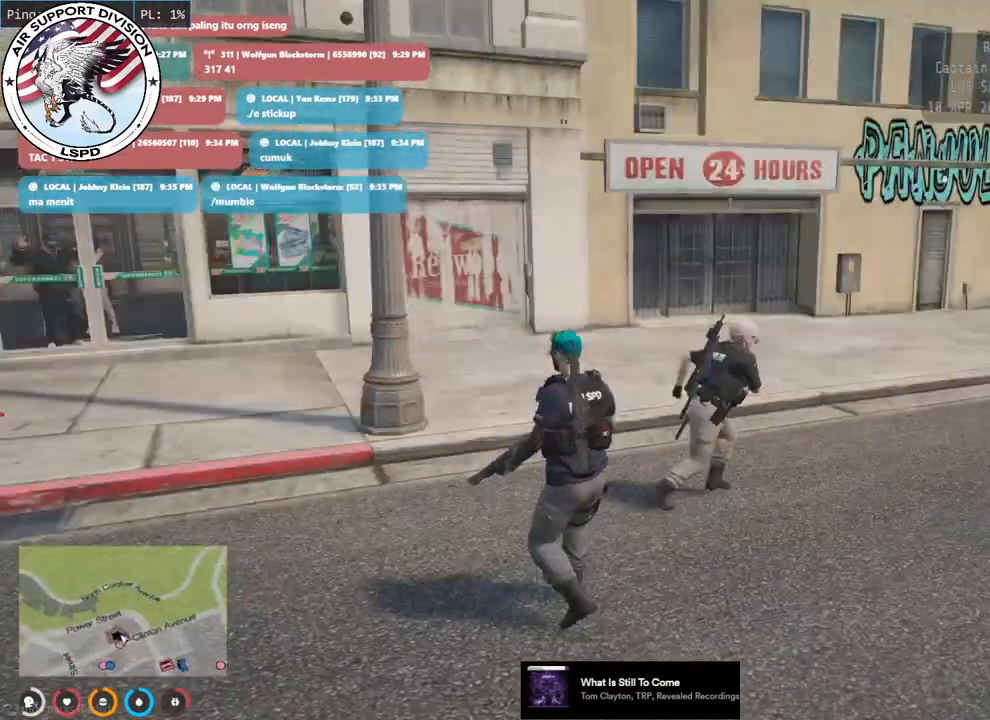
{"keys": ["d", "shift", "w"], "mouse": [], "events": [[183, "w", "down"], [266, "shift", "down"]]}
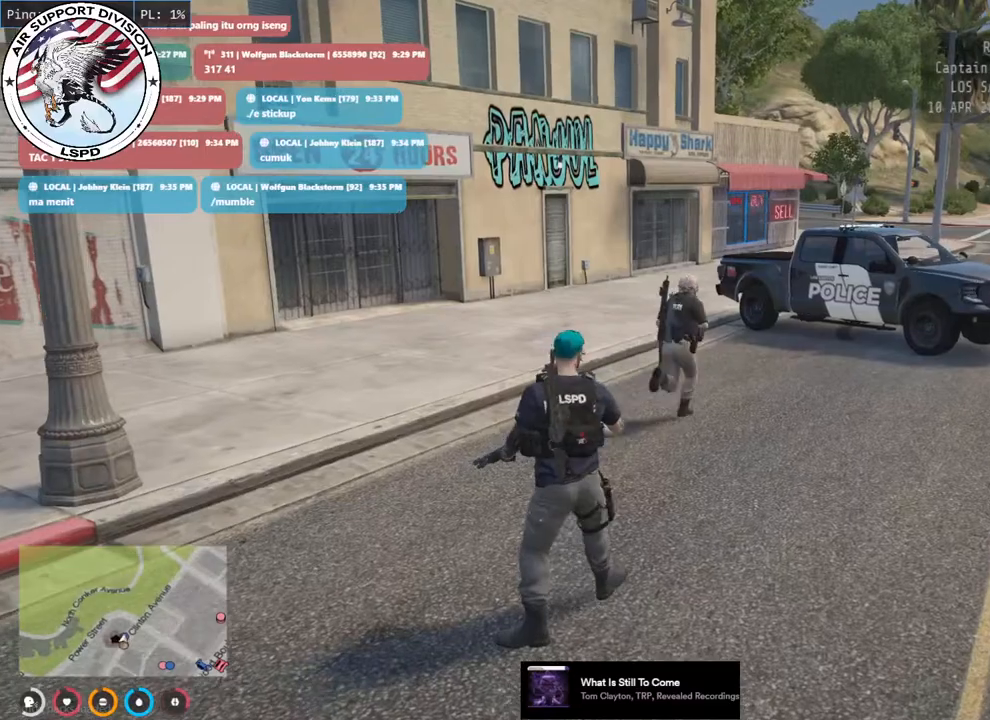
{"keys": ["d", "shift", "w"], "mouse": ["mb5"], "events": [[483, "mouse_mb5", "down"]]}
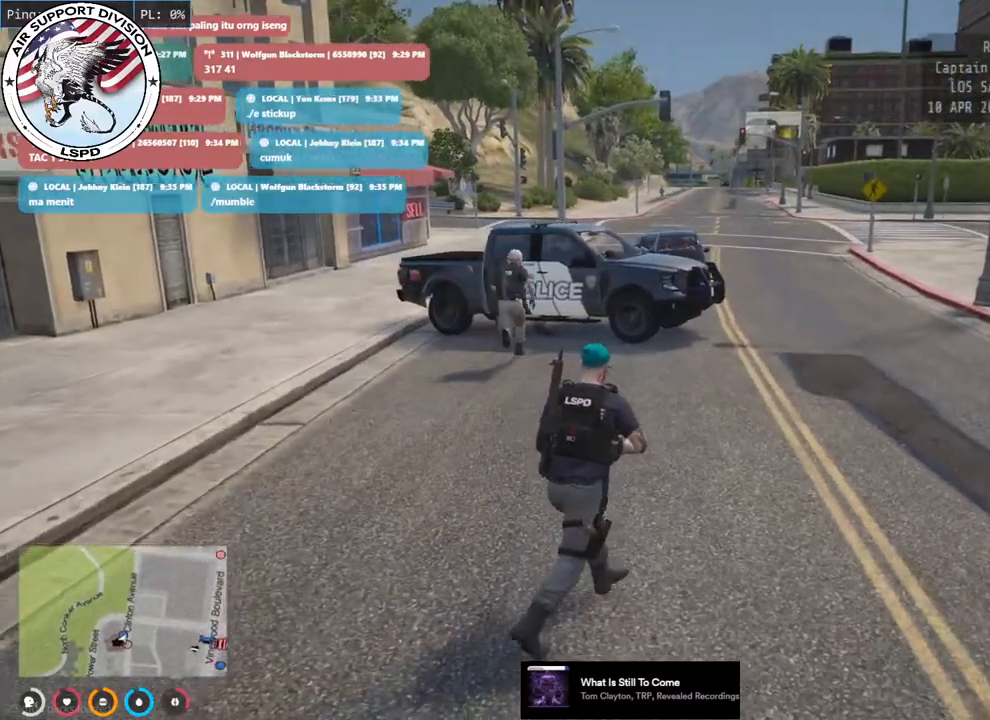
{"keys": ["d", "shift", "w"], "mouse": ["mb5"], "events": [[83, "d", "up"], [416, "d", "down"]]}
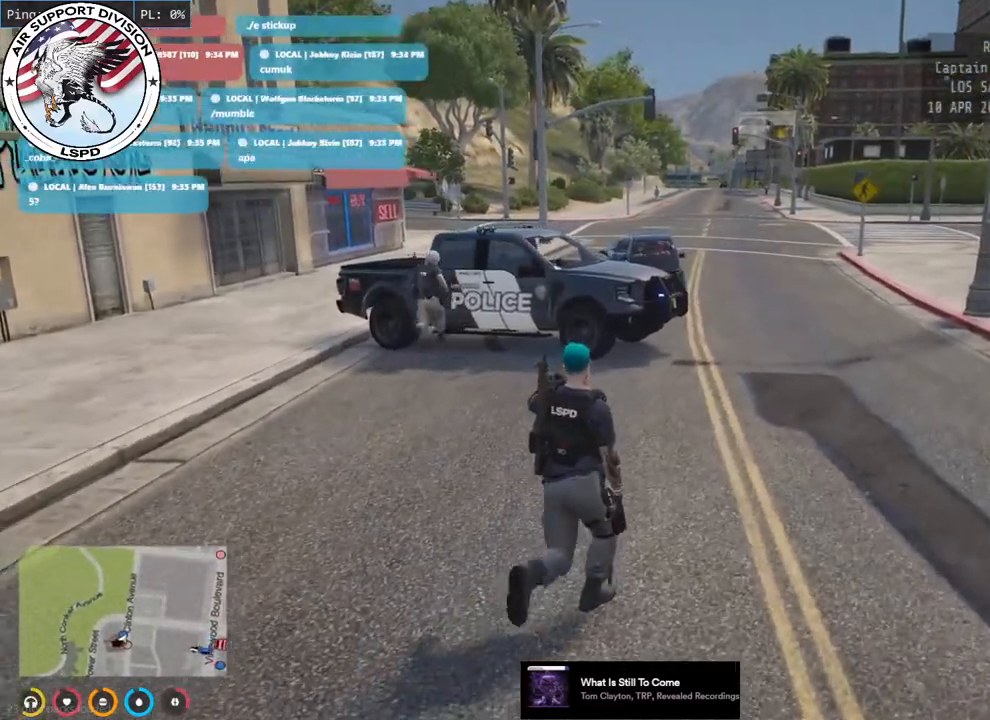
{"keys": ["shift", "w"], "mouse": ["mb5"], "events": [[83, "d", "up"]]}
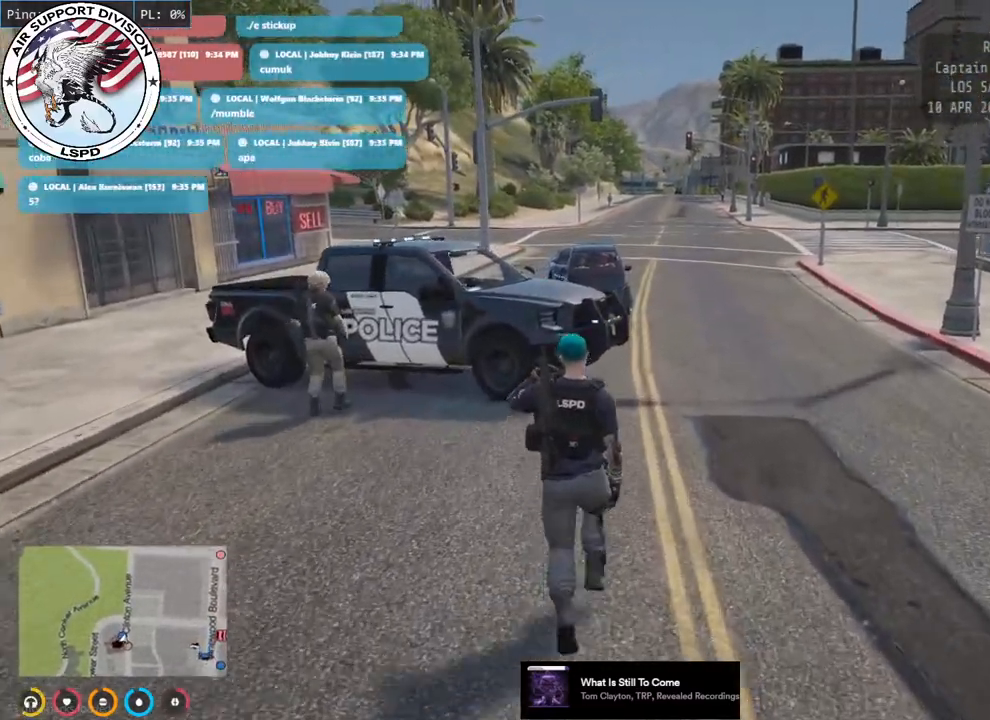
{"keys": ["shift", "w"], "mouse": ["mb5"], "events": []}
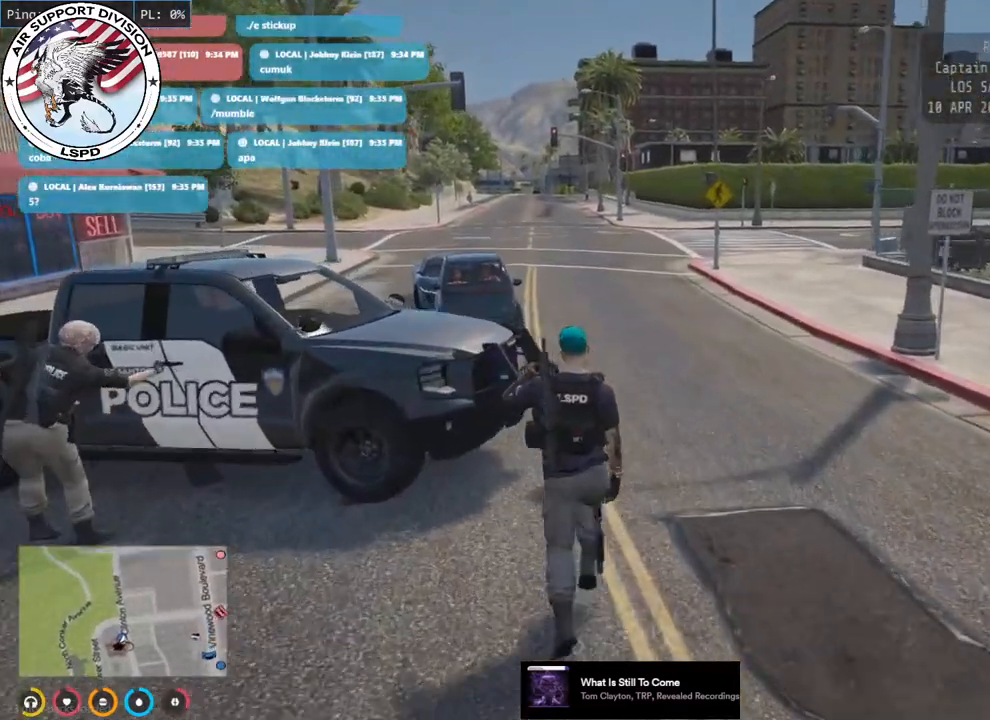
{"keys": ["a", "w"], "mouse": ["mb5"], "events": [[266, "shift", "up"], [483, "a", "down"]]}
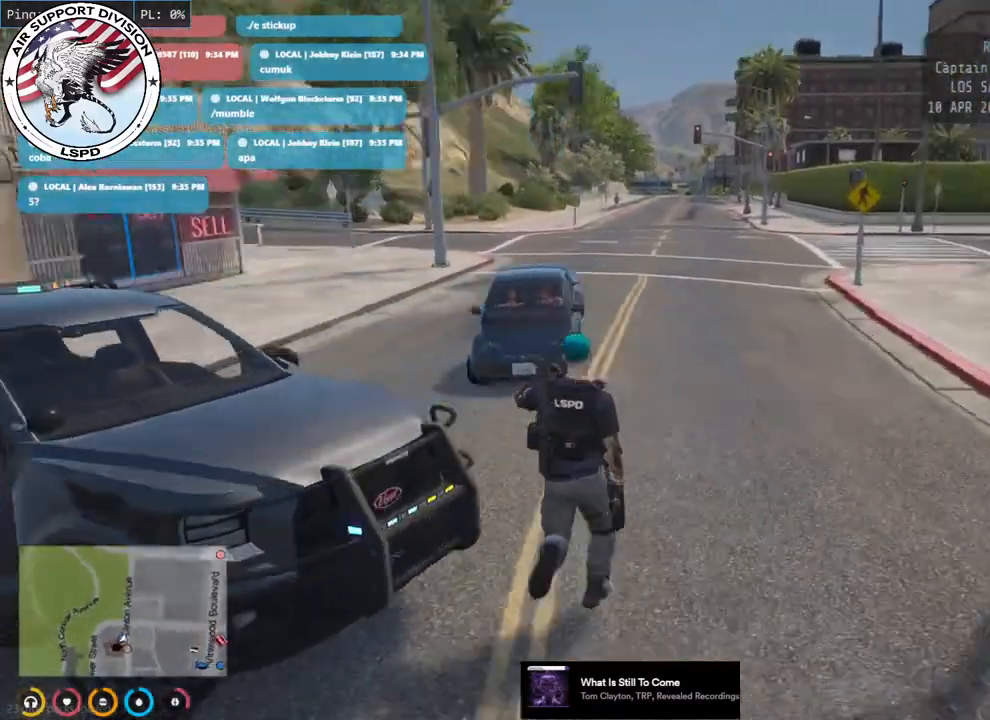
{"keys": ["w"], "mouse": [], "events": [[100, "mouse_mb5", "up"], [383, "a", "up"]]}
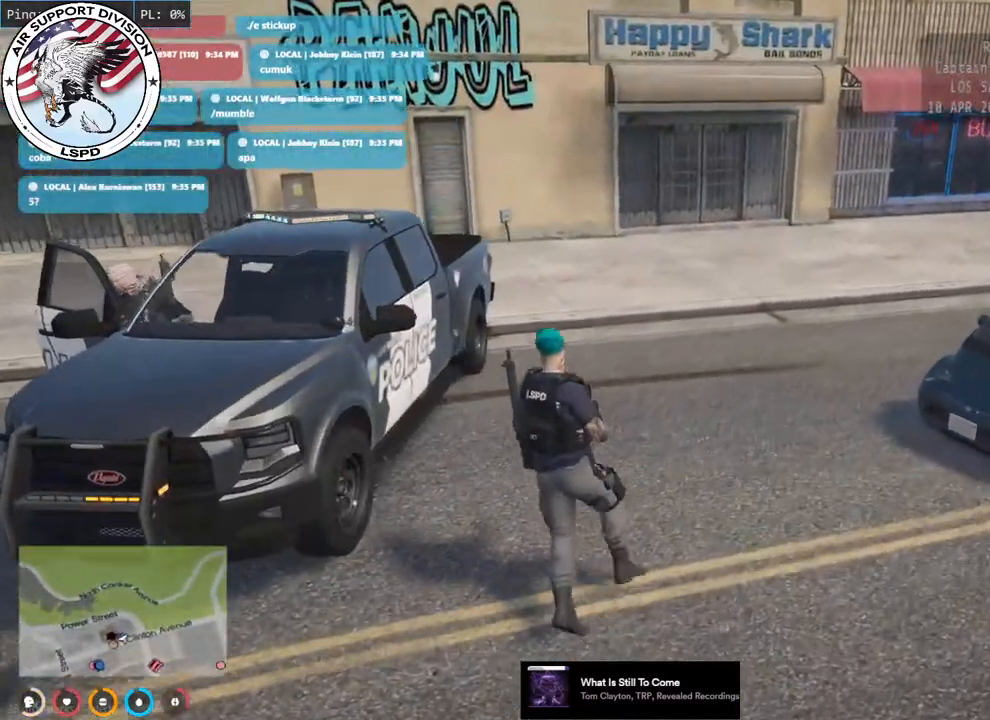
{"keys": ["w"], "mouse": [], "events": []}
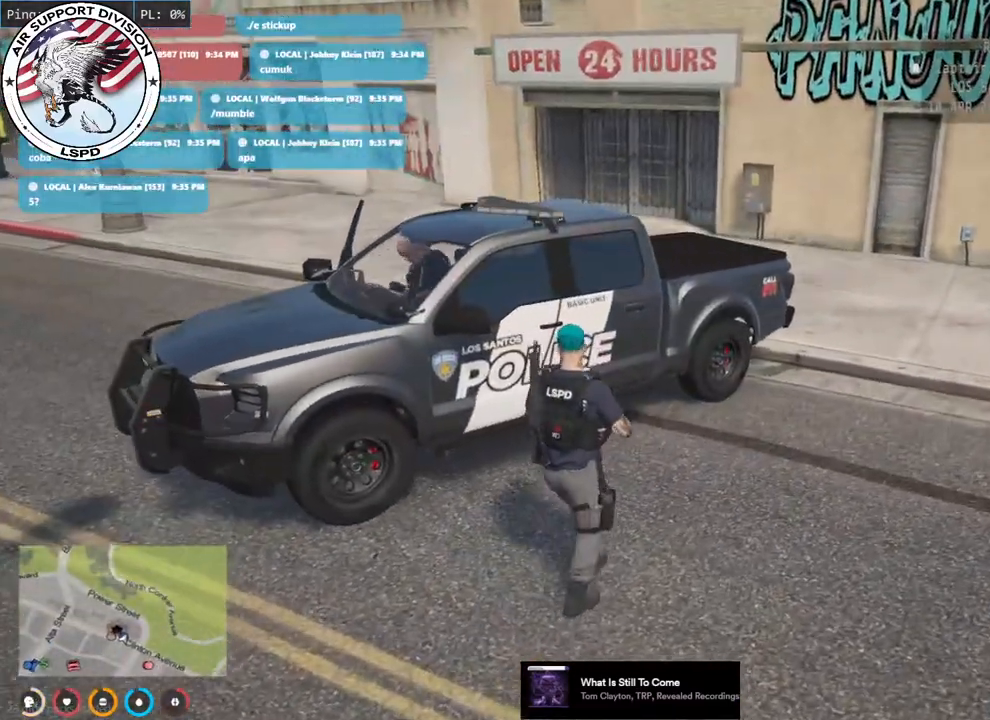
{"keys": ["w"], "mouse": [], "events": []}
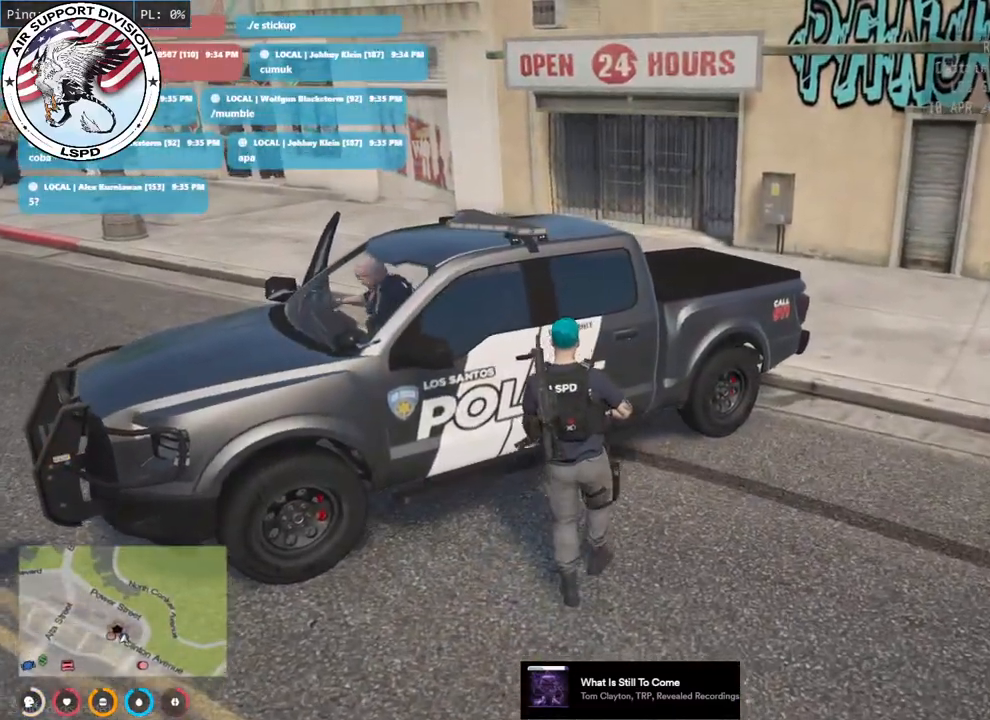
{"keys": ["w"], "mouse": [], "events": []}
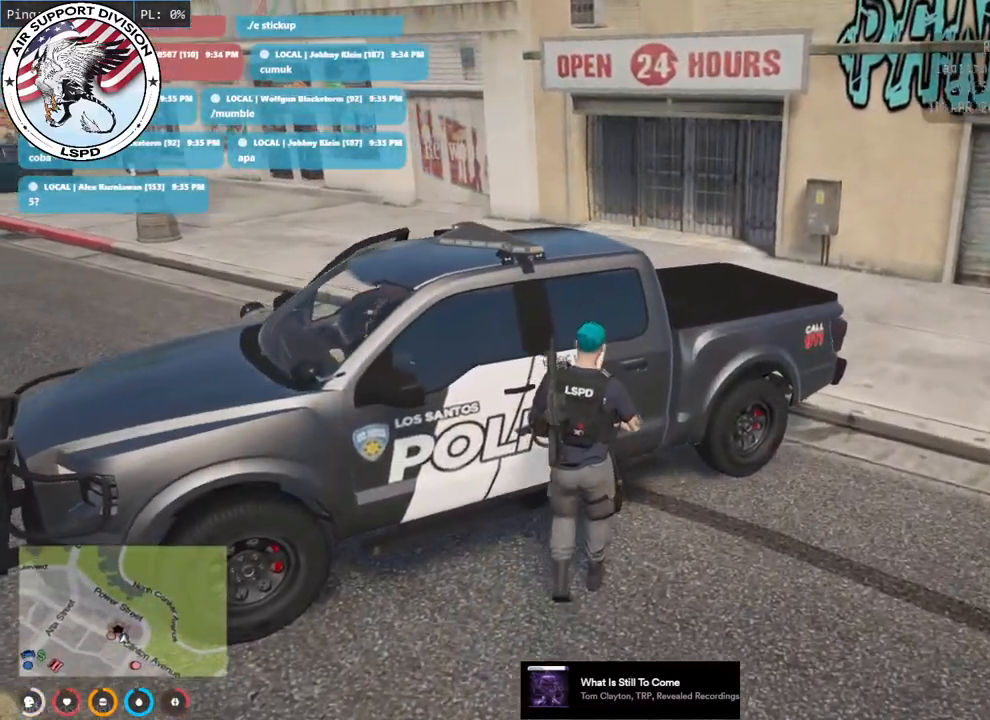
{"keys": ["a", "w"], "mouse": [], "events": [[233, "a", "down"]]}
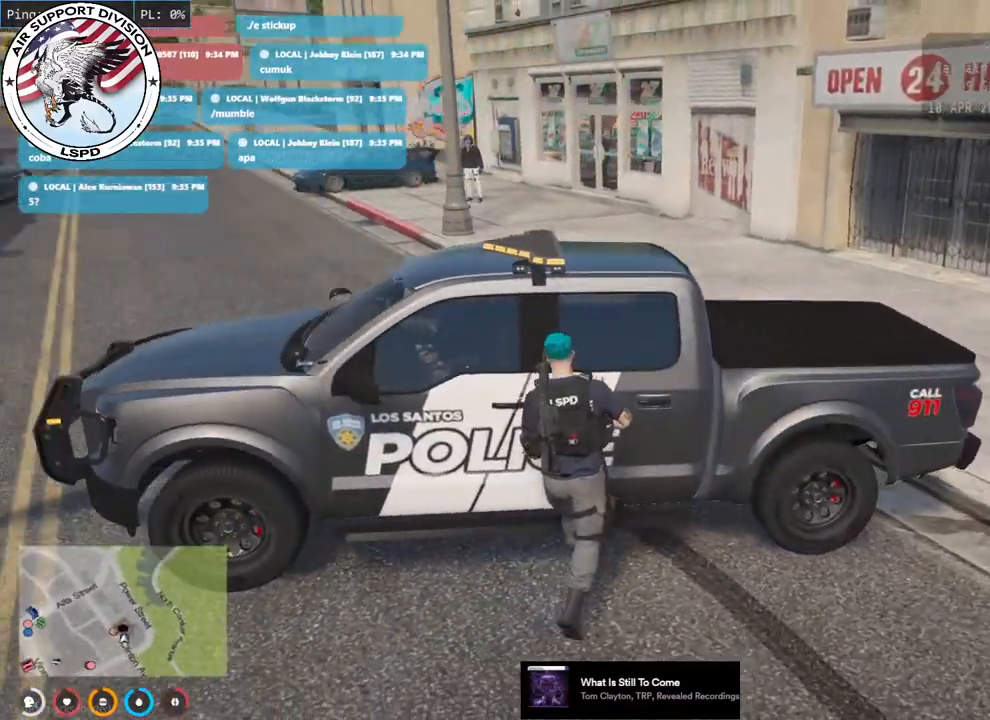
{"keys": ["a"], "mouse": [], "events": [[166, "w", "up"]]}
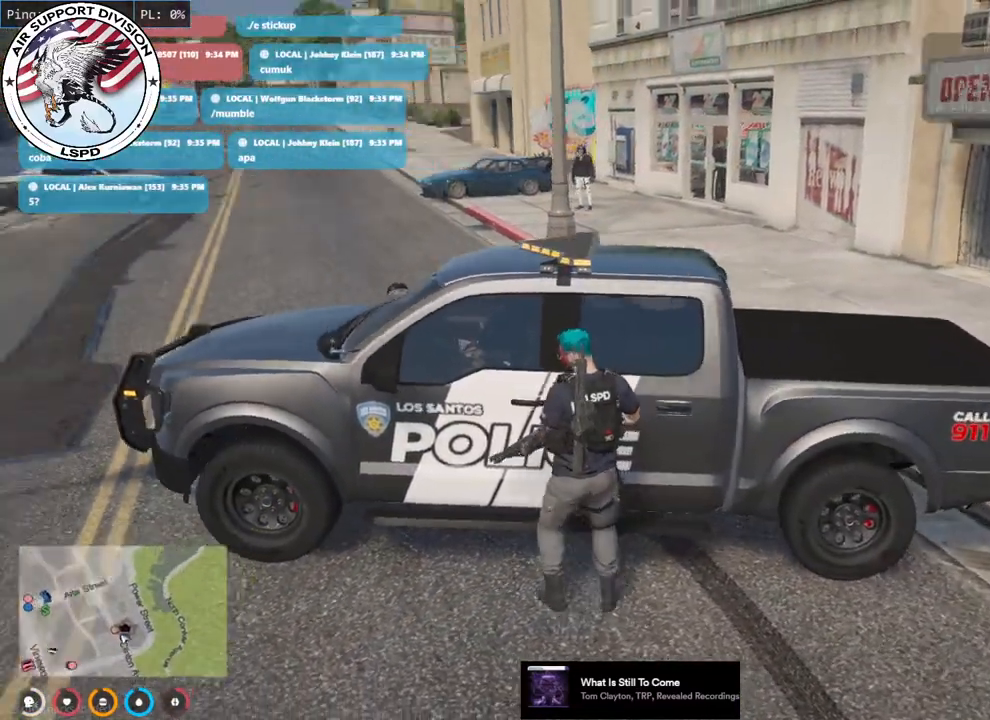
{"keys": ["a"], "mouse": [], "events": []}
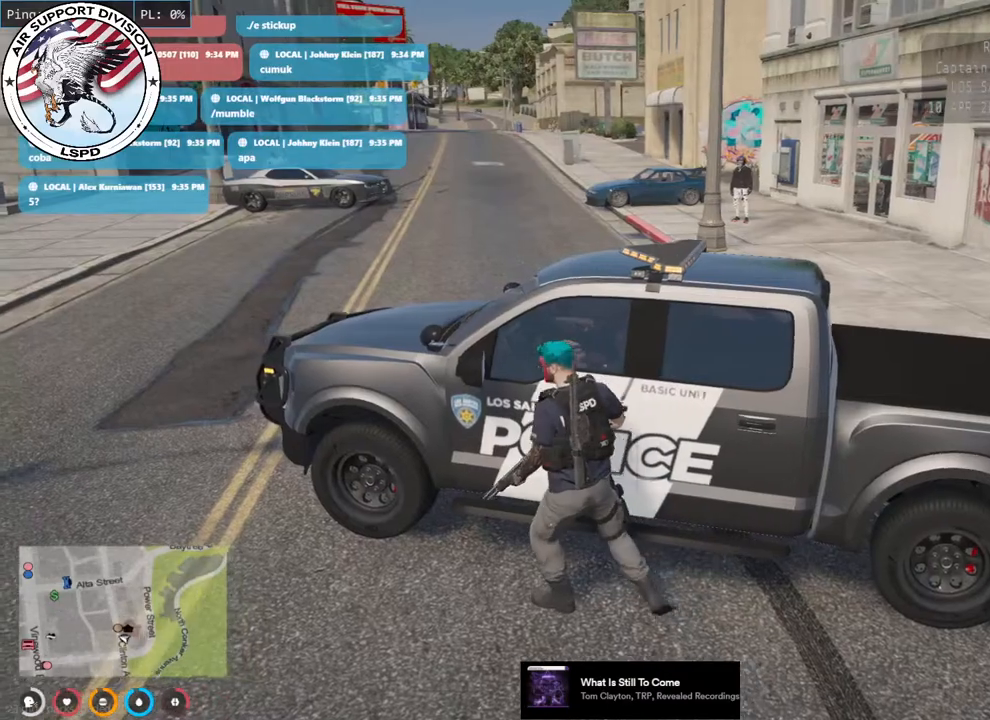
{"keys": ["a"], "mouse": [], "events": []}
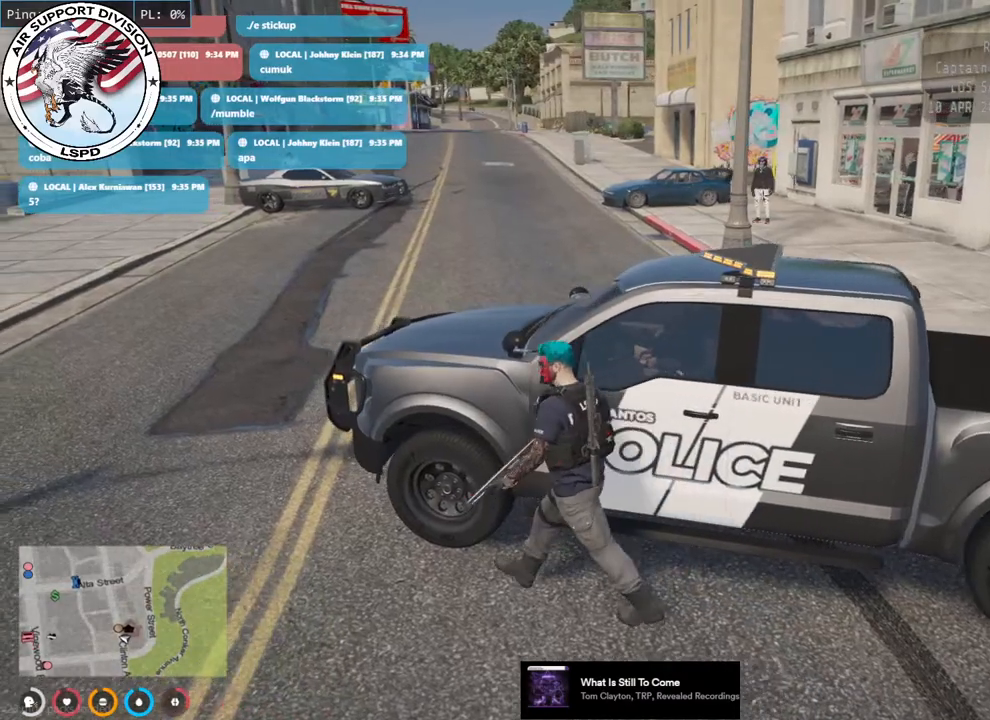
{"keys": ["a", "s"], "mouse": [], "events": [[316, "s", "down"]]}
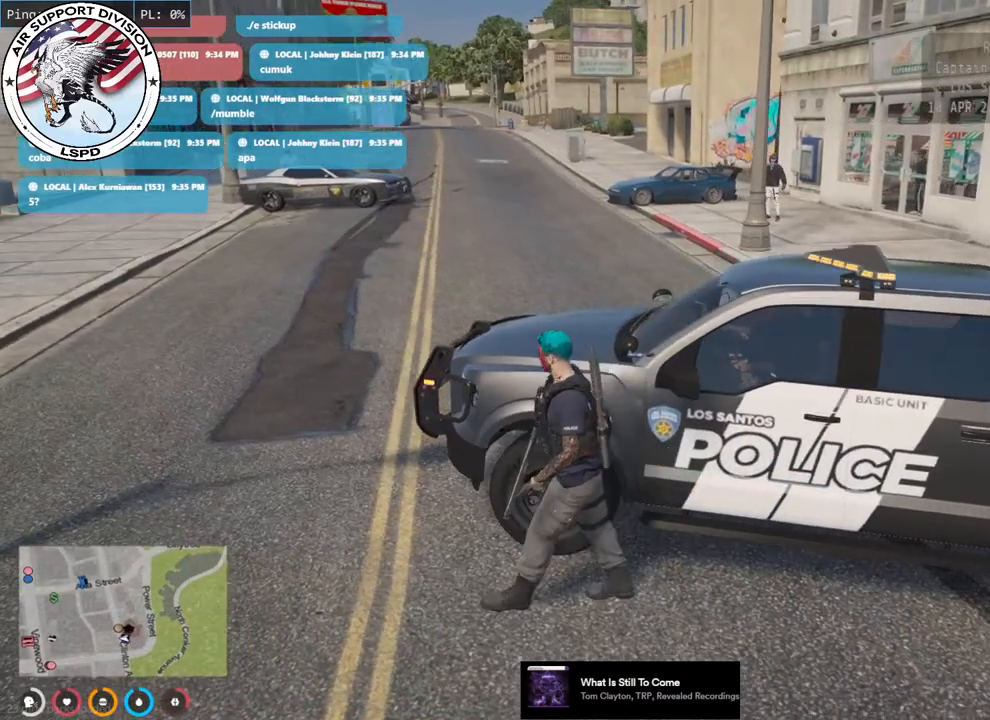
{"keys": [], "mouse": [], "events": [[216, "a", "up"], [233, "s", "up"]]}
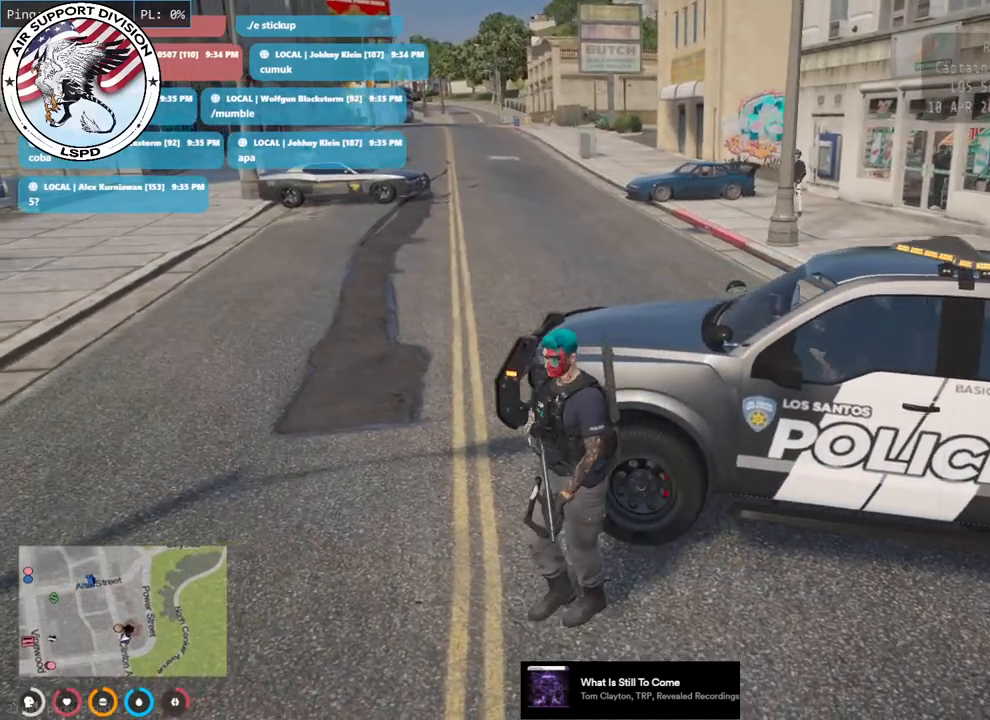
{"keys": ["w"], "mouse": [], "events": [[33, "w", "down"]]}
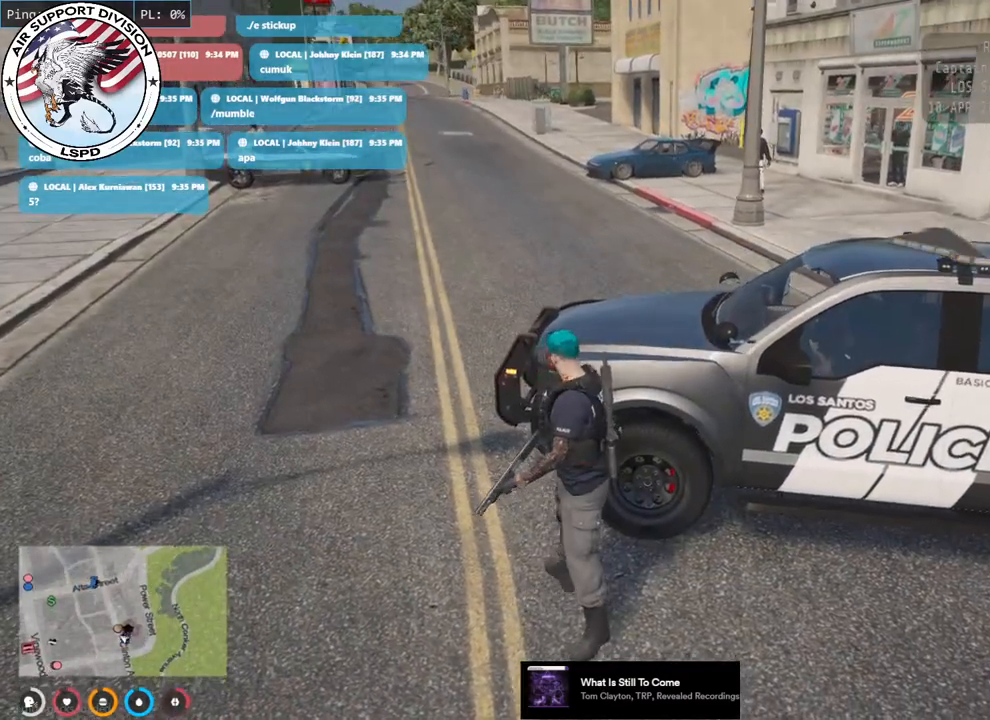
{"keys": ["w"], "mouse": [], "events": []}